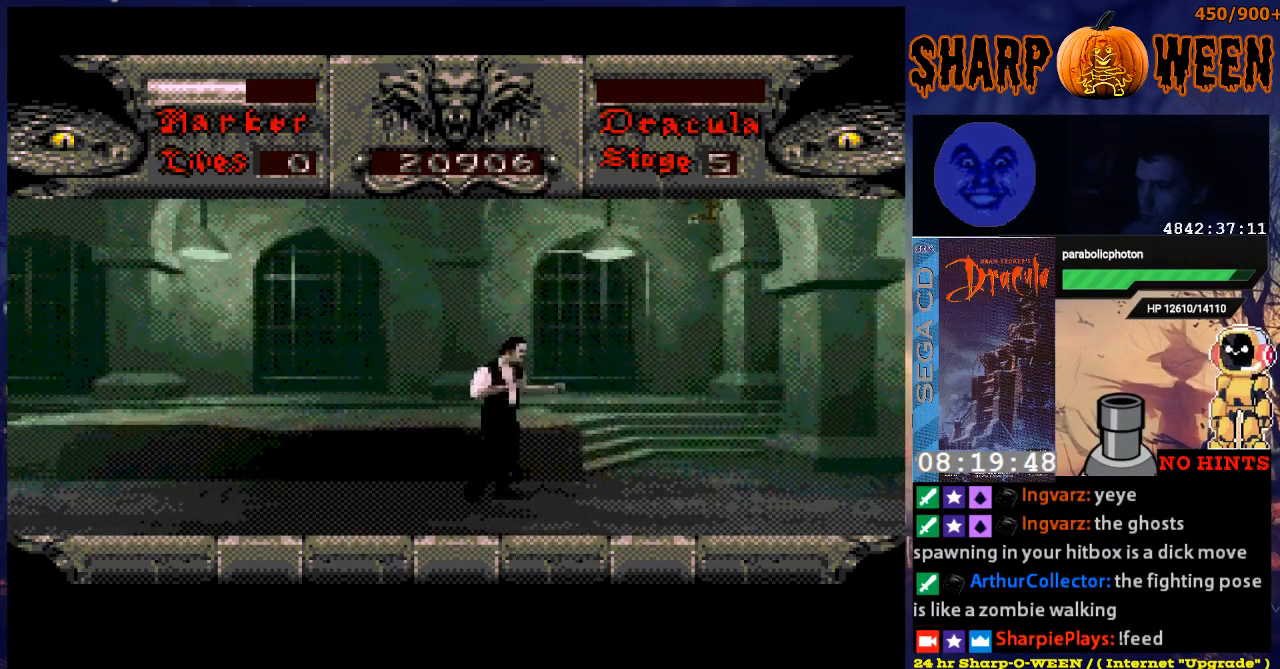
Gameplay with a controller (Xbox layout); each line is a JSON object with the inputs held at the frame after it. "events" lists button and stick changes between this image and that frame as [ms after this image, input, new state], when the widget could be followed in between. Not read: L1 L2 L3 R1 R2 R3.
{"buttons": ["DPAD_RIGHT"], "events": [[17, "DPAD_RIGHT", "up"], [218, "DPAD_RIGHT", "down"]]}
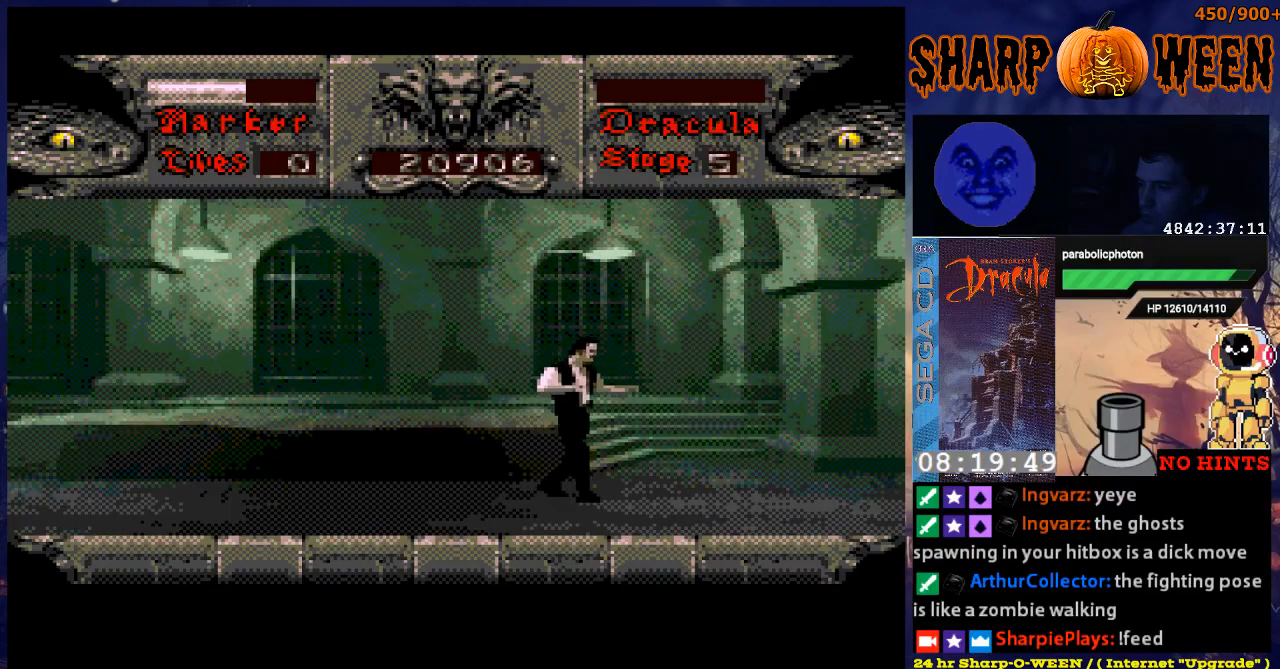
{"buttons": ["DPAD_LEFT"], "events": [[268, "DPAD_RIGHT", "up"], [419, "DPAD_LEFT", "down"]]}
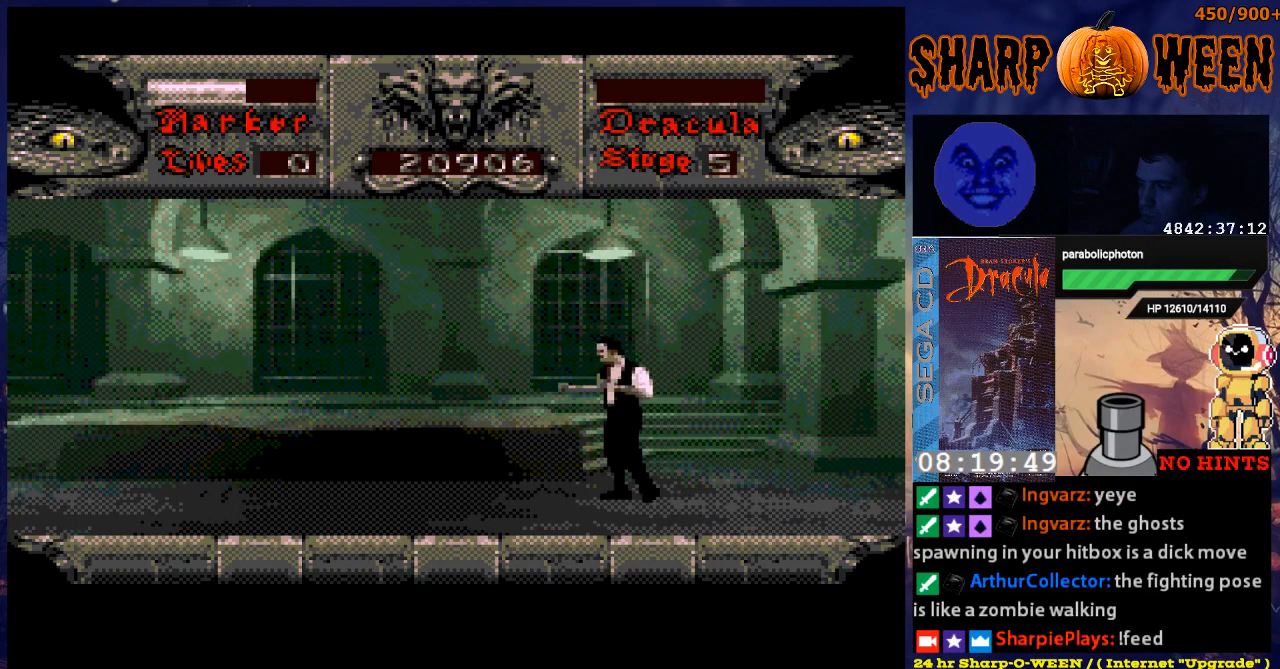
{"buttons": ["DPAD_LEFT"], "events": []}
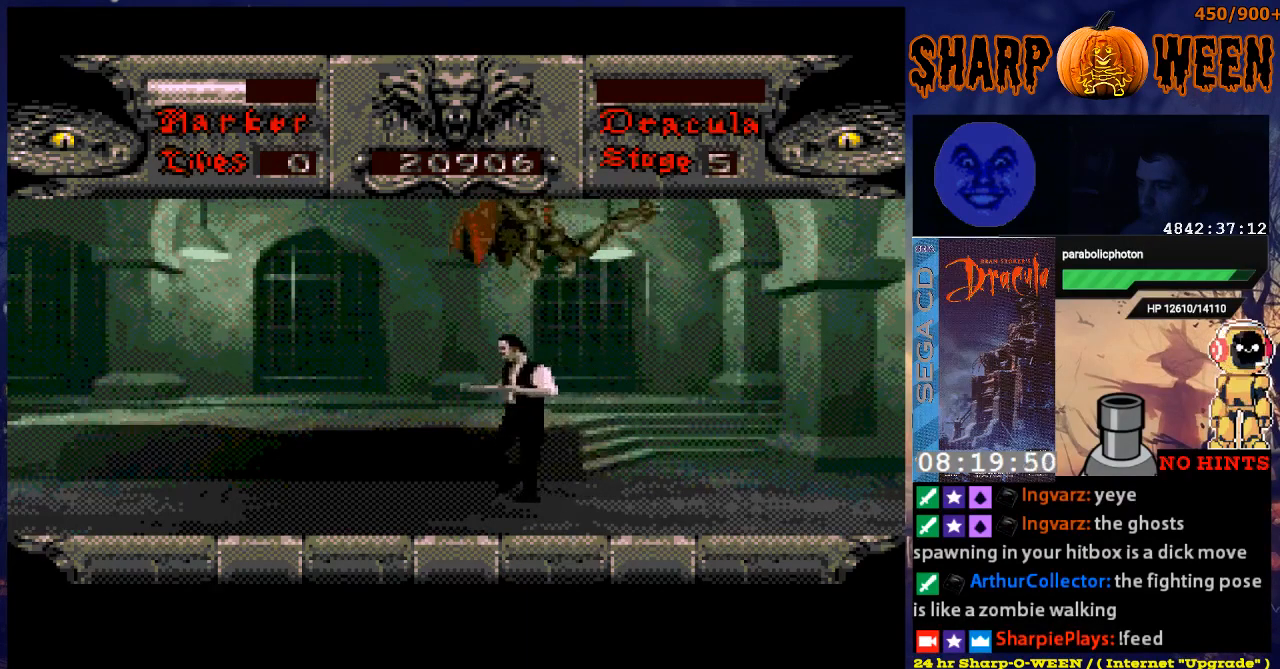
{"buttons": ["DPAD_LEFT"], "events": []}
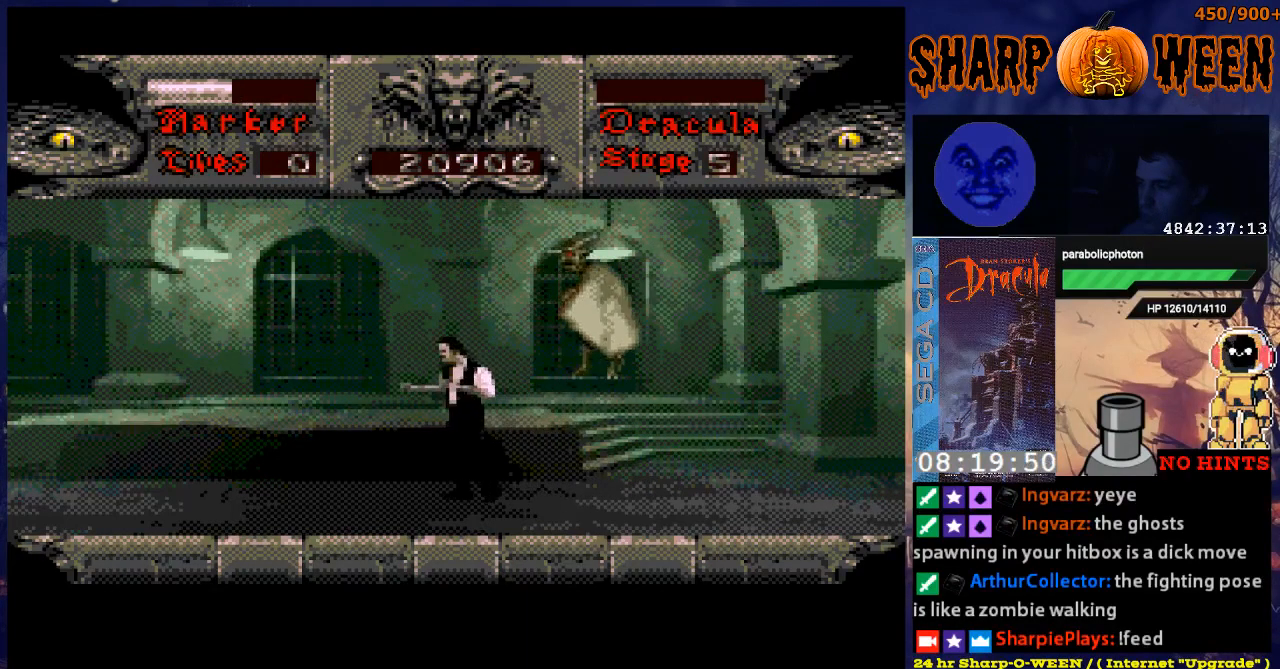
{"buttons": ["DPAD_UP"], "events": [[17, "DPAD_LEFT", "up"], [17, "DPAD_UP", "down"], [67, "DPAD_RIGHT", "down"], [67, "DPAD_UP", "up"], [318, "DPAD_UP", "down"], [368, "DPAD_RIGHT", "up"], [418, "C", "down"], [469, "C", "up"]]}
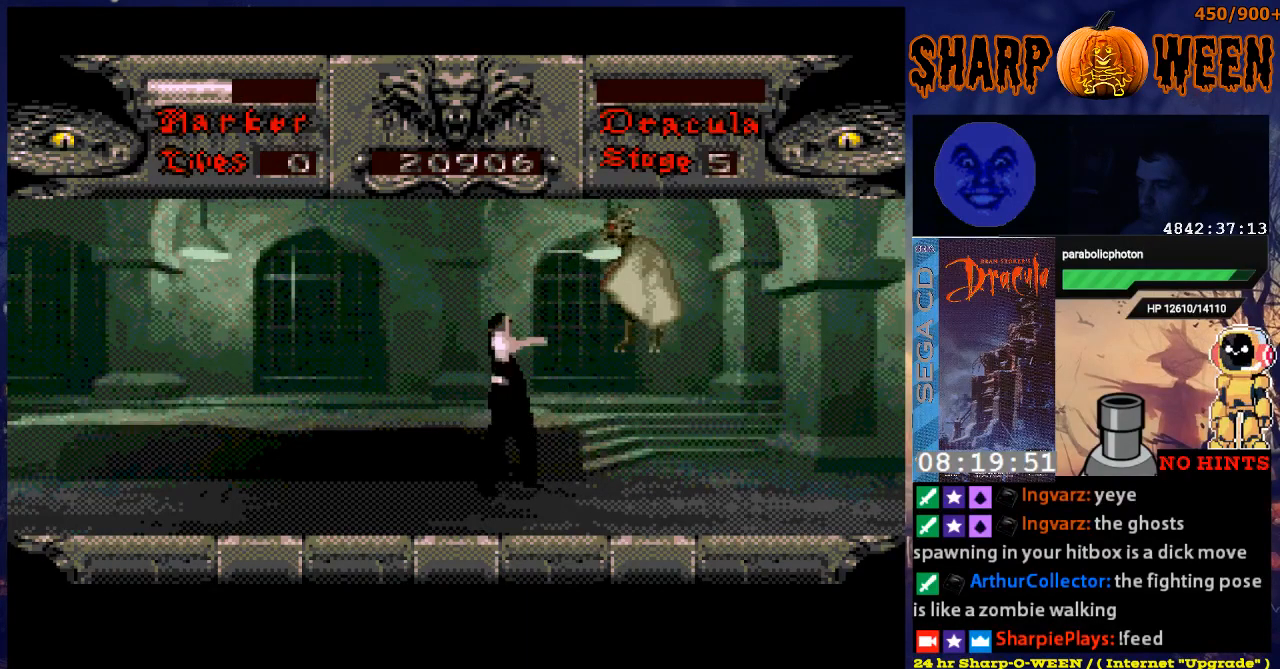
{"buttons": ["DPAD_RIGHT"], "events": [[67, "C", "down"], [117, "C", "up"], [167, "C", "down"], [284, "C", "up"], [284, "DPAD_UP", "up"], [418, "DPAD_RIGHT", "down"]]}
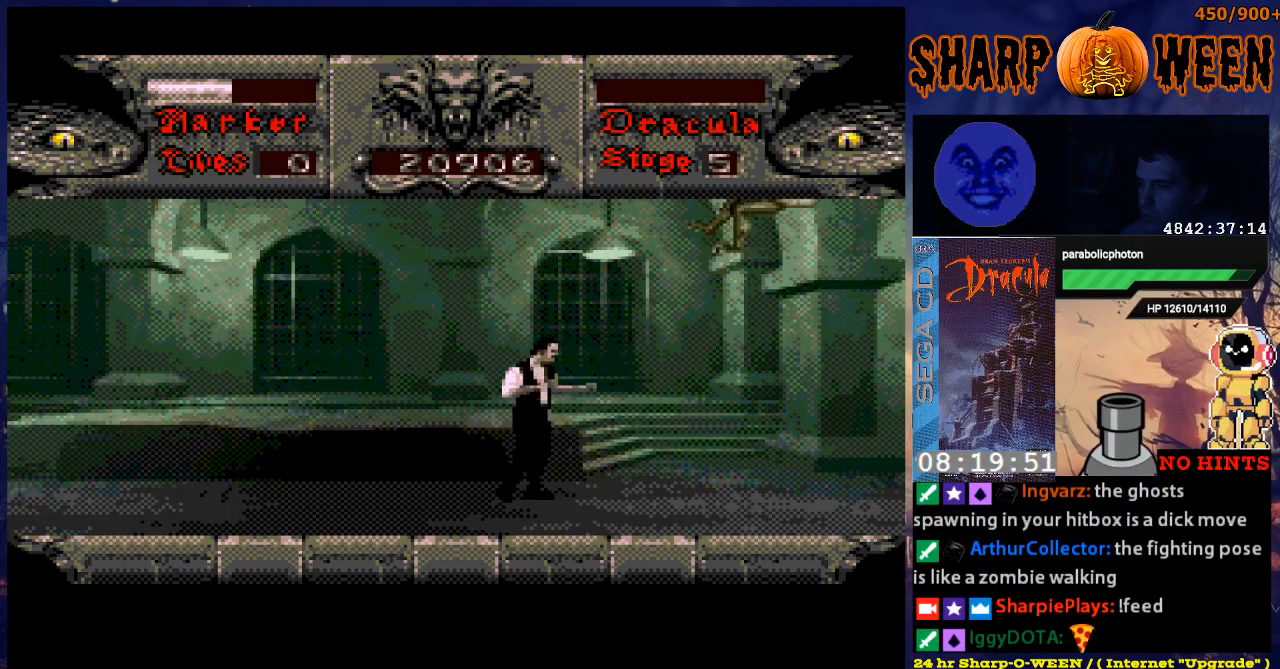
{"buttons": ["DPAD_LEFT"], "events": [[217, "DPAD_RIGHT", "up"], [468, "DPAD_LEFT", "down"]]}
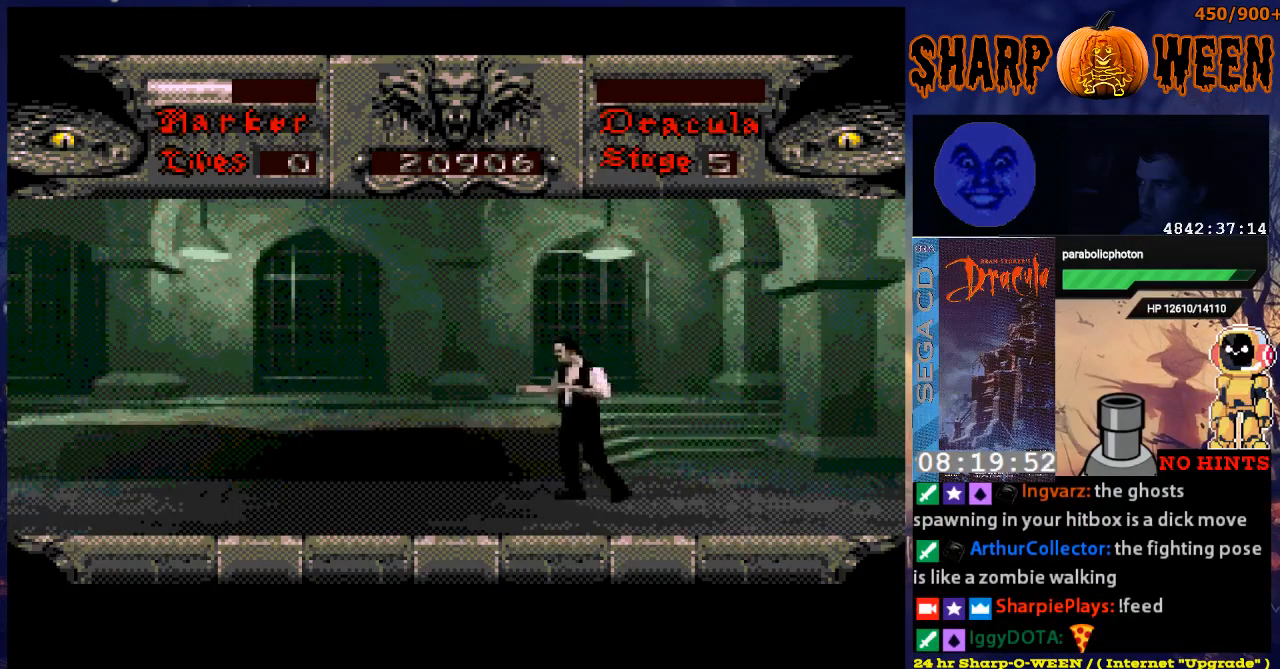
{"buttons": ["DPAD_LEFT"], "events": []}
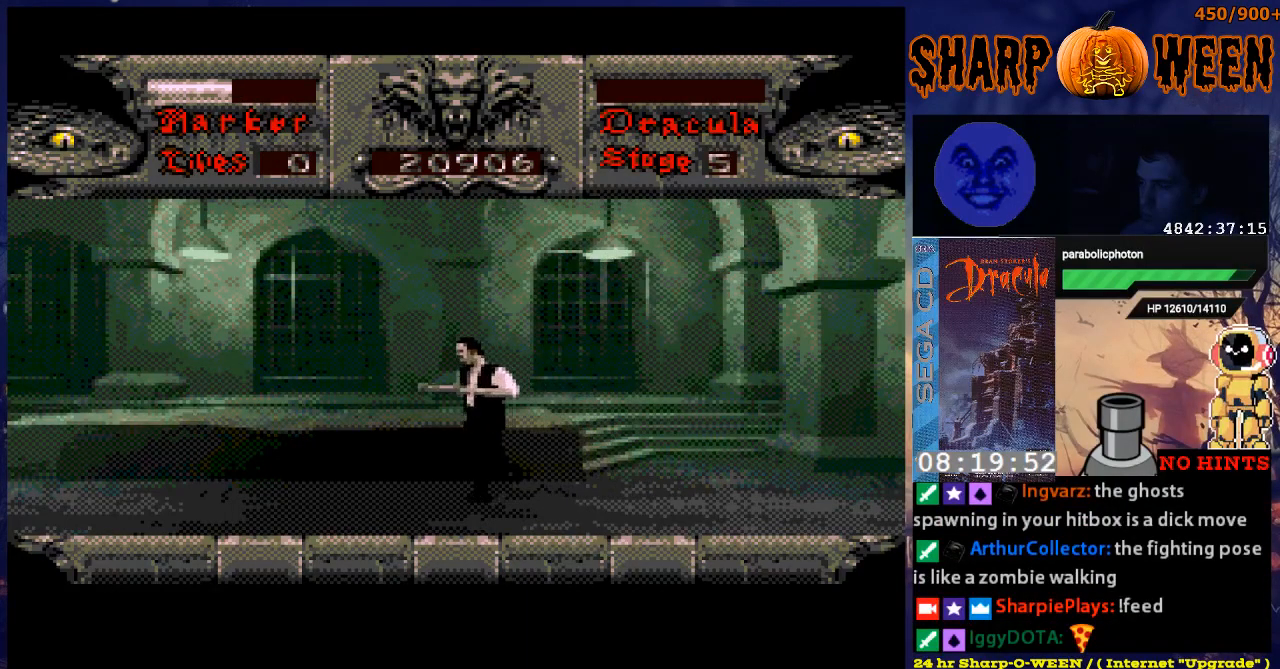
{"buttons": ["DPAD_LEFT"], "events": []}
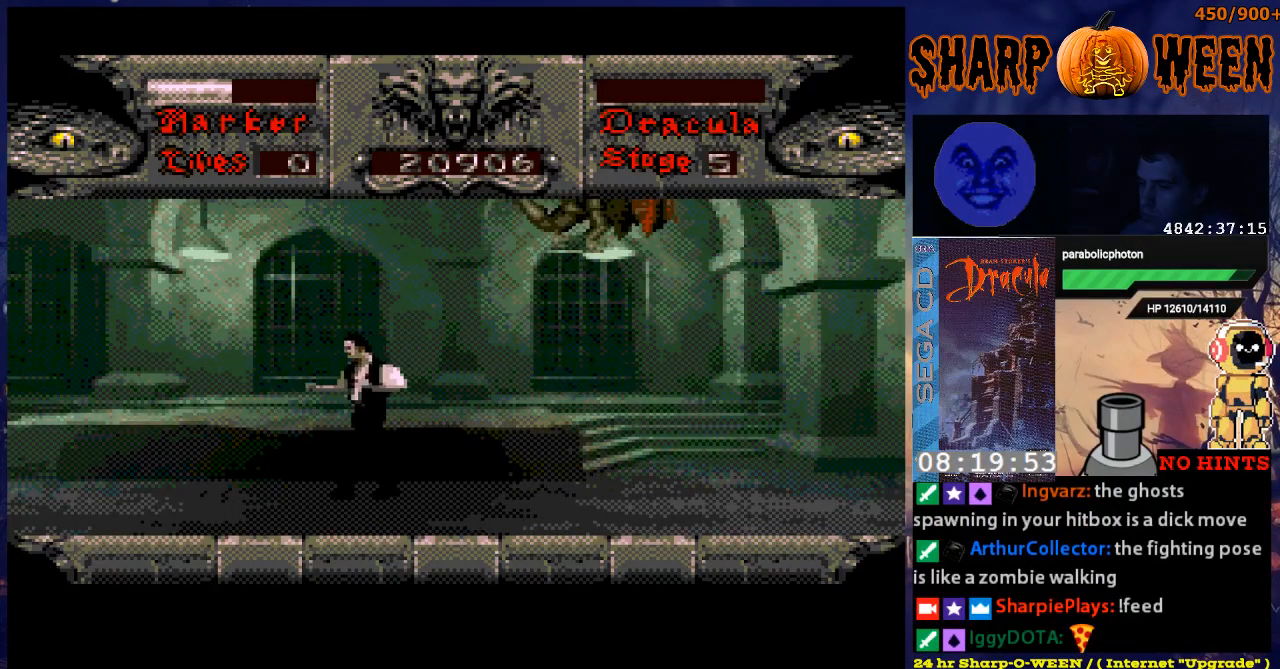
{"buttons": ["DPAD_LEFT"], "events": []}
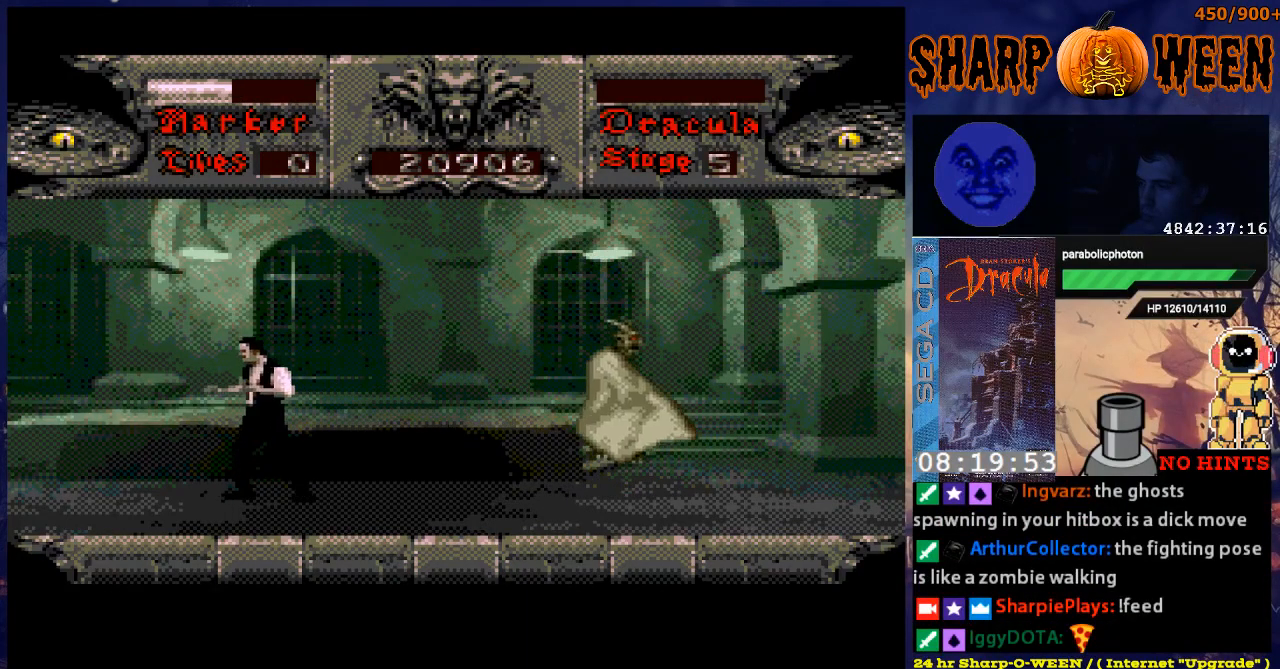
{"buttons": ["DPAD_RIGHT"], "events": [[50, "DPAD_LEFT", "up"], [100, "DPAD_RIGHT", "down"]]}
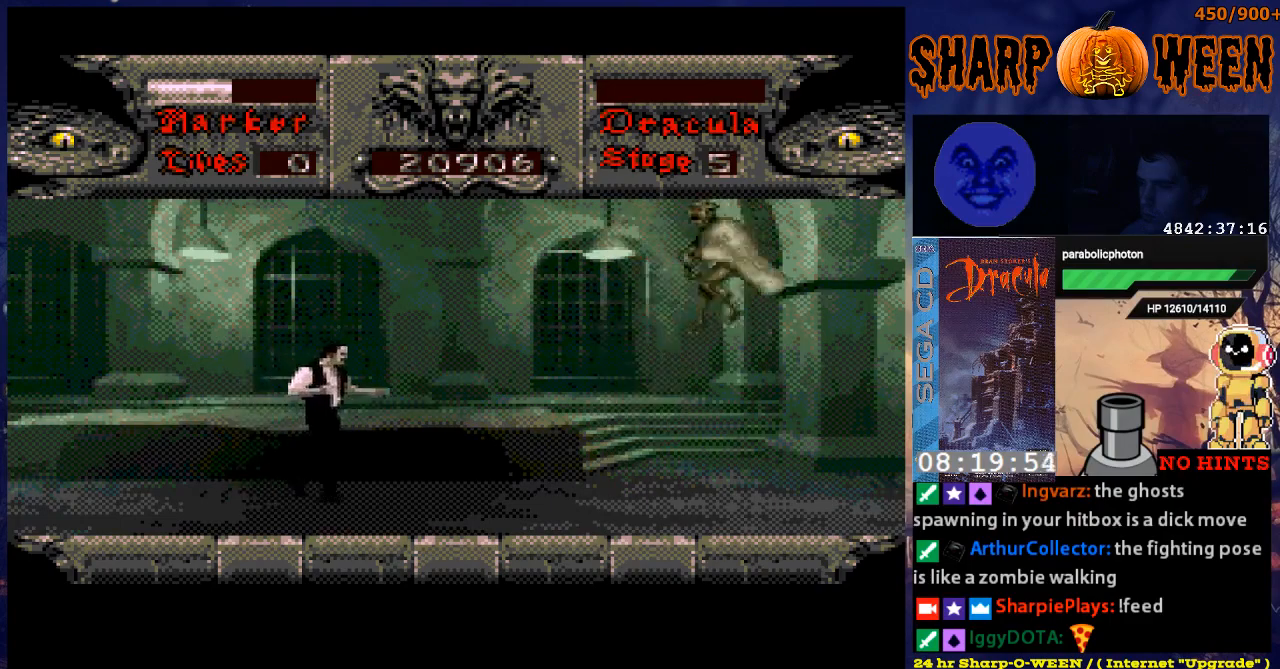
{"buttons": ["DPAD_RIGHT"], "events": []}
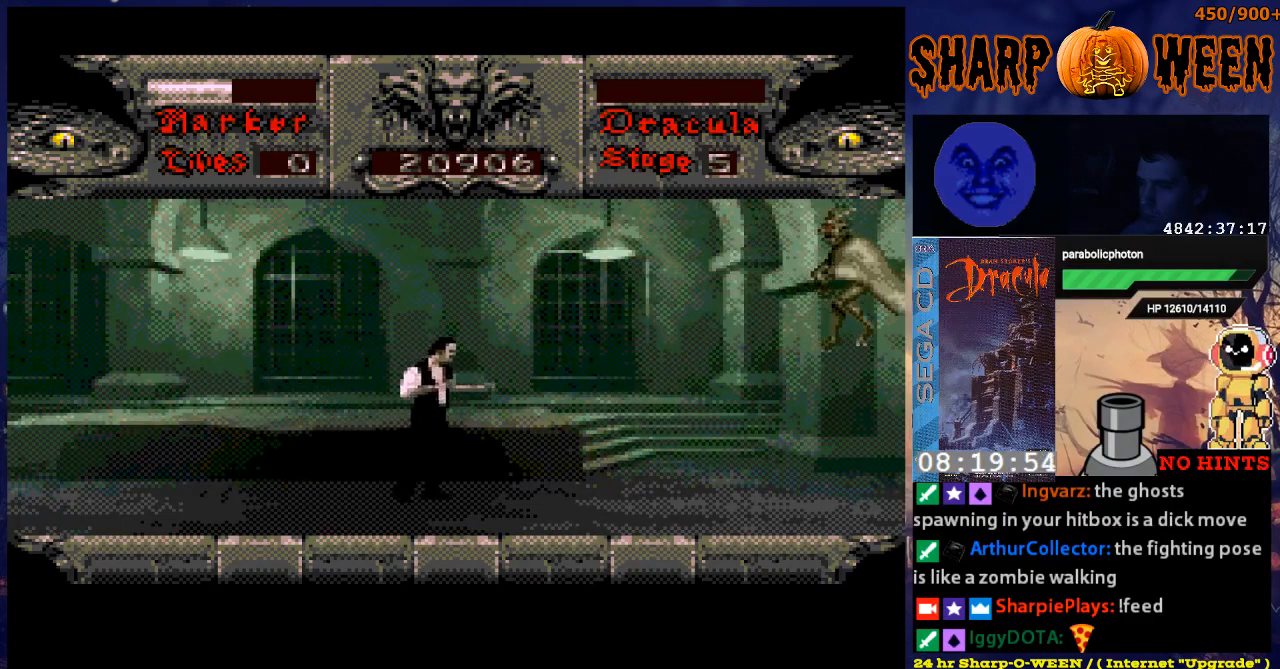
{"buttons": ["DPAD_RIGHT"], "events": []}
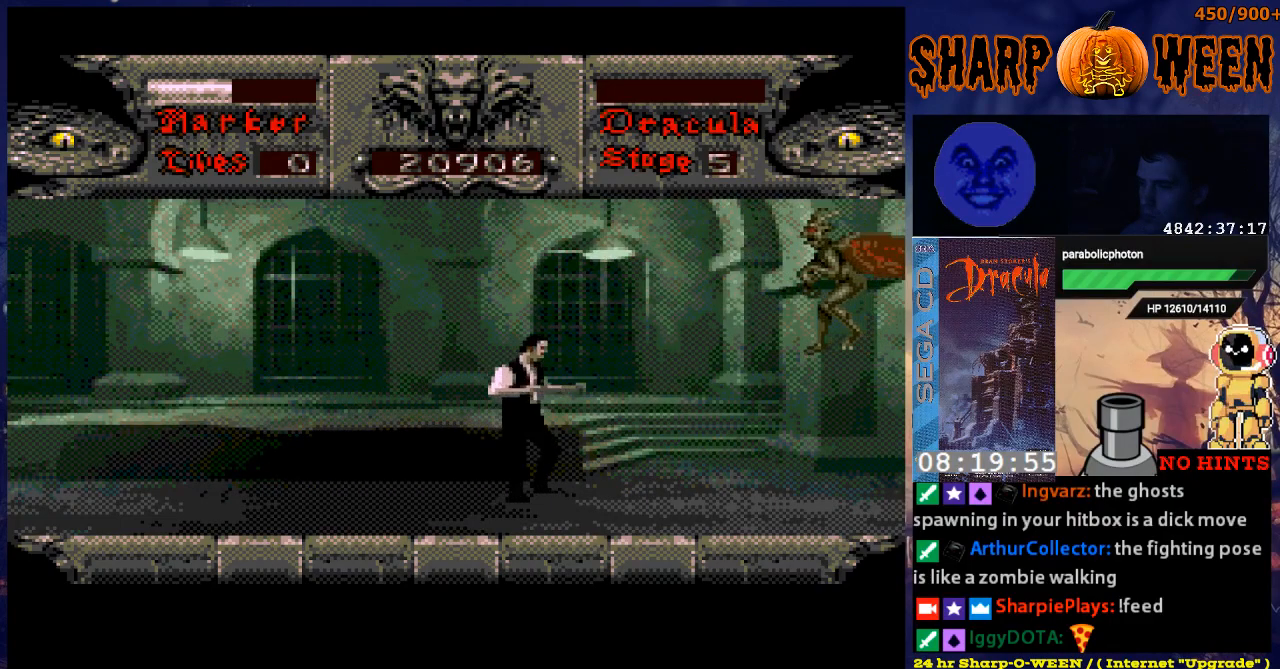
{"buttons": ["C", "DPAD_UP"], "events": [[268, "DPAD_RIGHT", "up"], [268, "DPAD_UP", "down"], [419, "C", "down"]]}
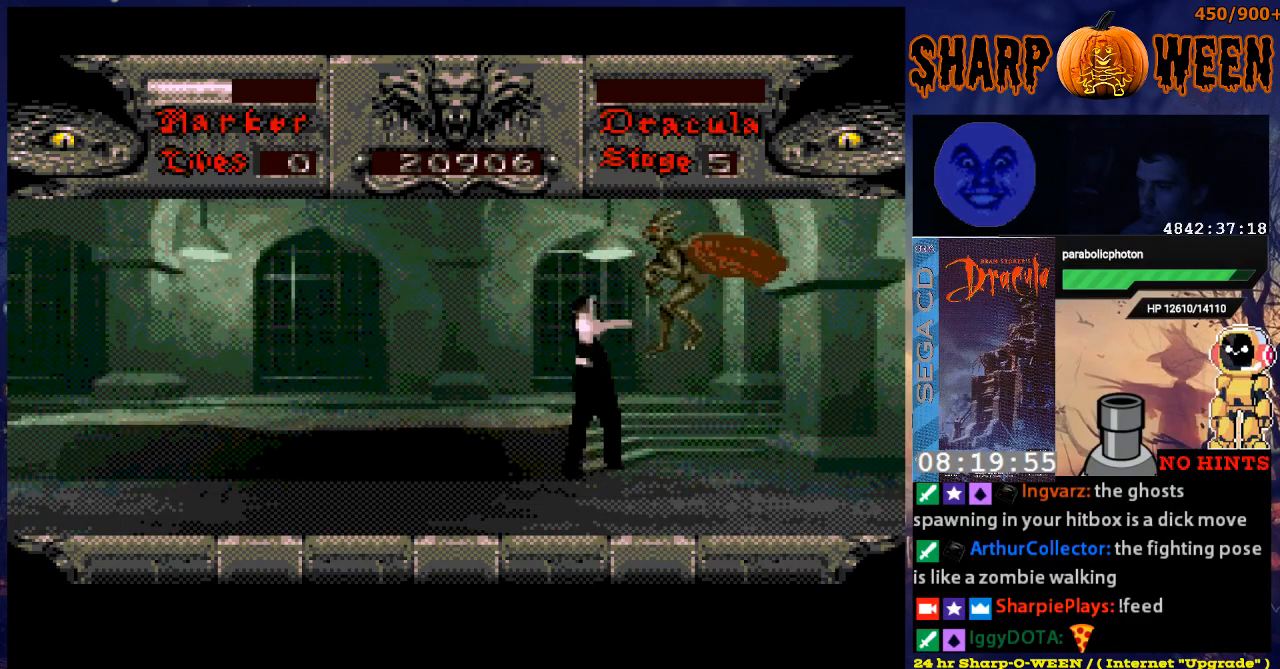
{"buttons": [], "events": [[17, "C", "up"], [67, "C", "down"], [184, "DPAD_UP", "up"], [335, "C", "up"]]}